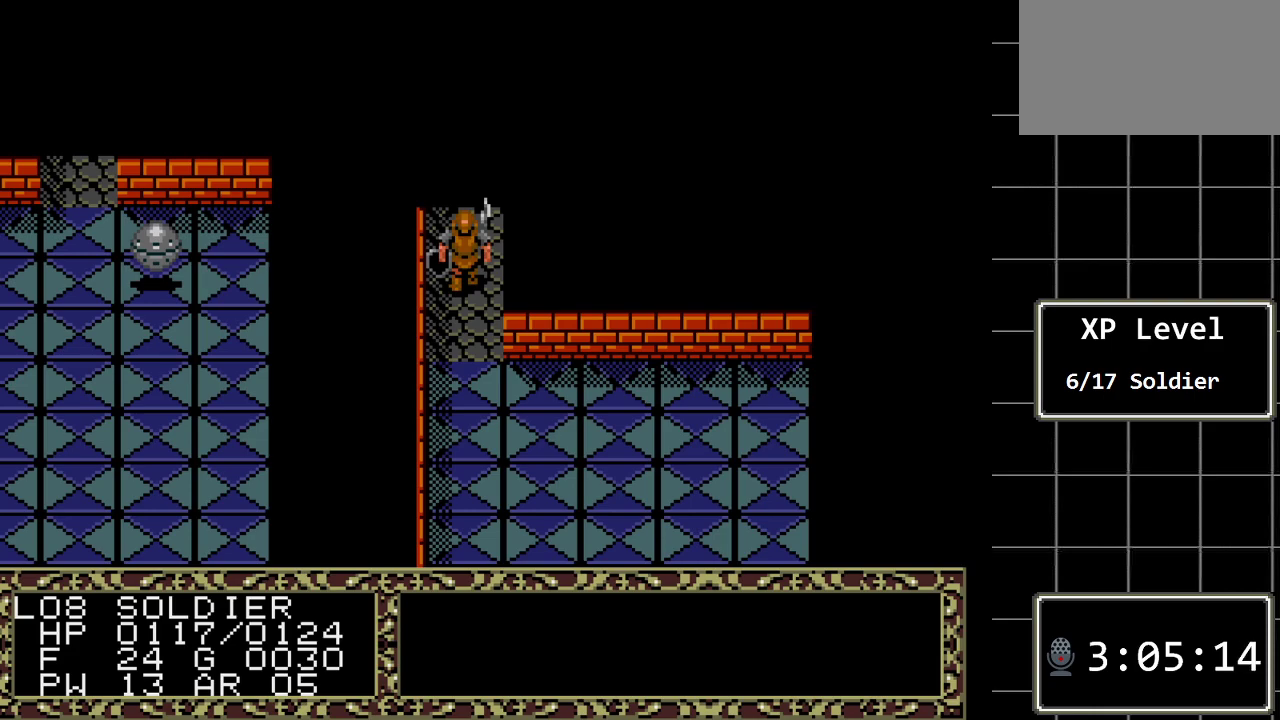
Gameplay with a controller (Xbox layout); each line is a JSON object with the inputs held at the frame after it. "events" lists button and stick changes between this image and that frame as [ms after this image, input, new state], when the widget could be followed in between. Not read: L1 L2 L3 R1 R2 R3.
{"buttons": ["DPAD_UP"], "events": [[17, "DPAD_UP", "down"]]}
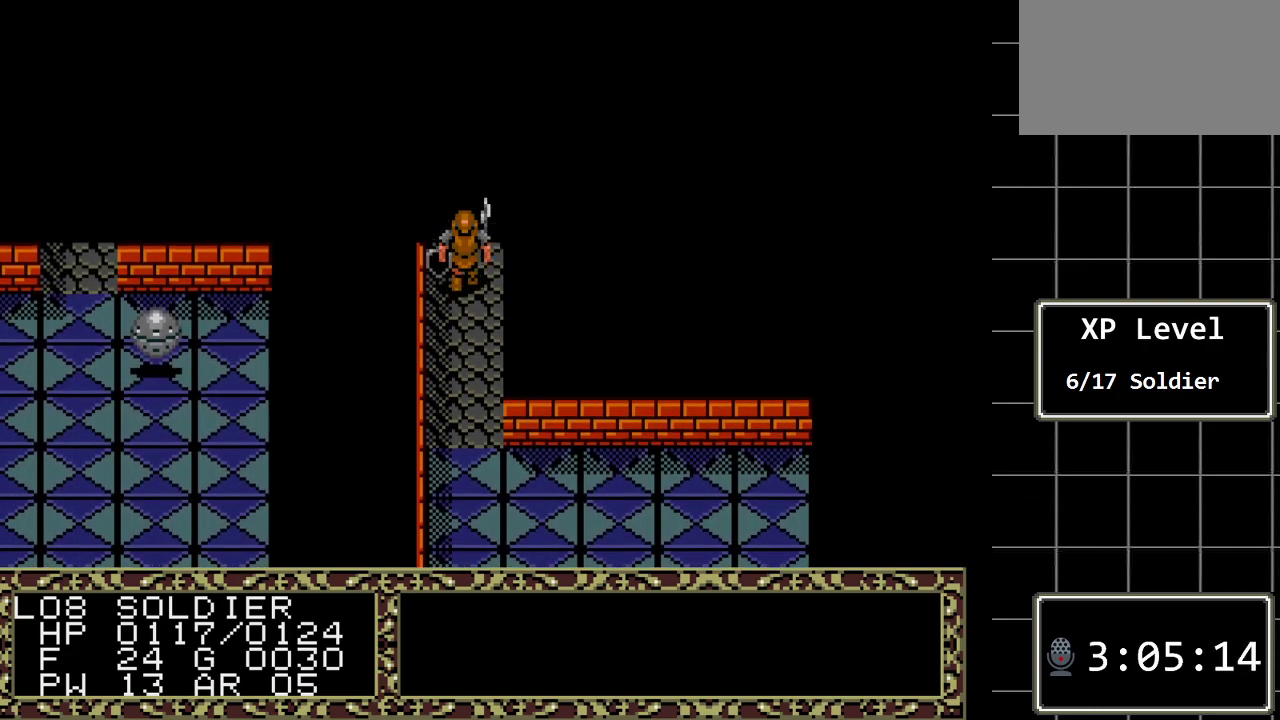
{"buttons": ["DPAD_UP"], "events": []}
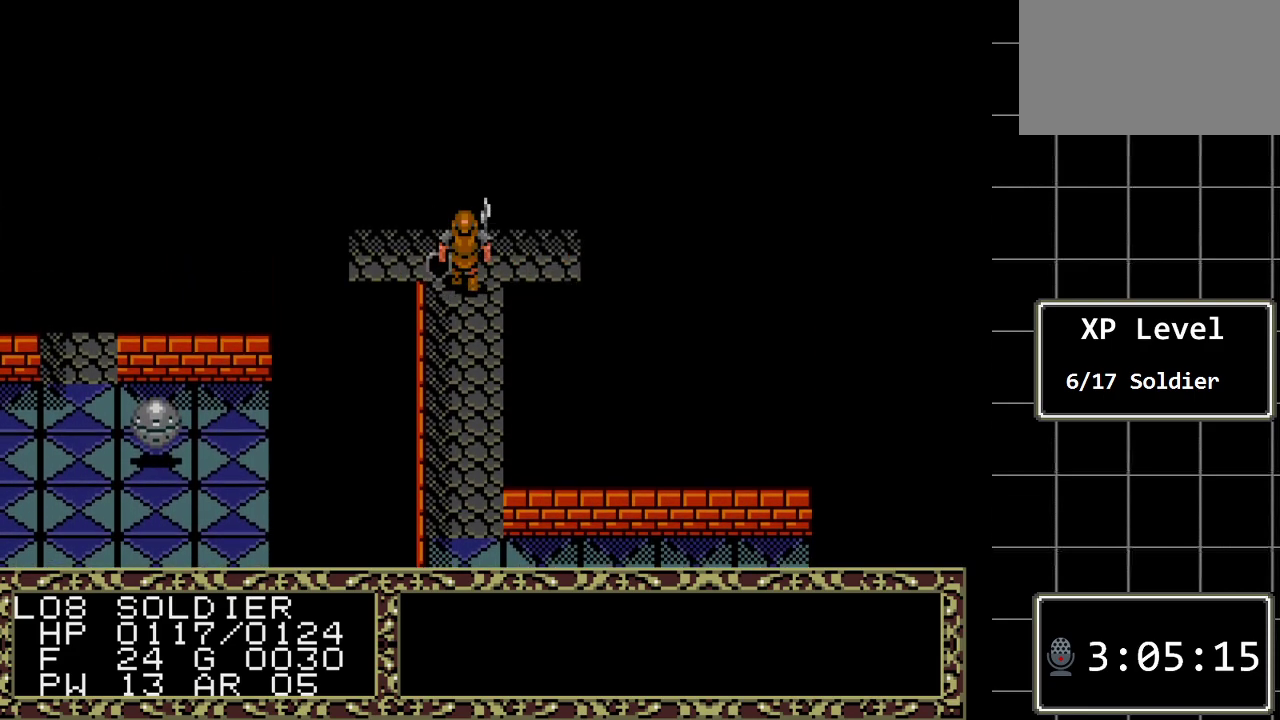
{"buttons": [], "events": [[150, "DPAD_UP", "up"]]}
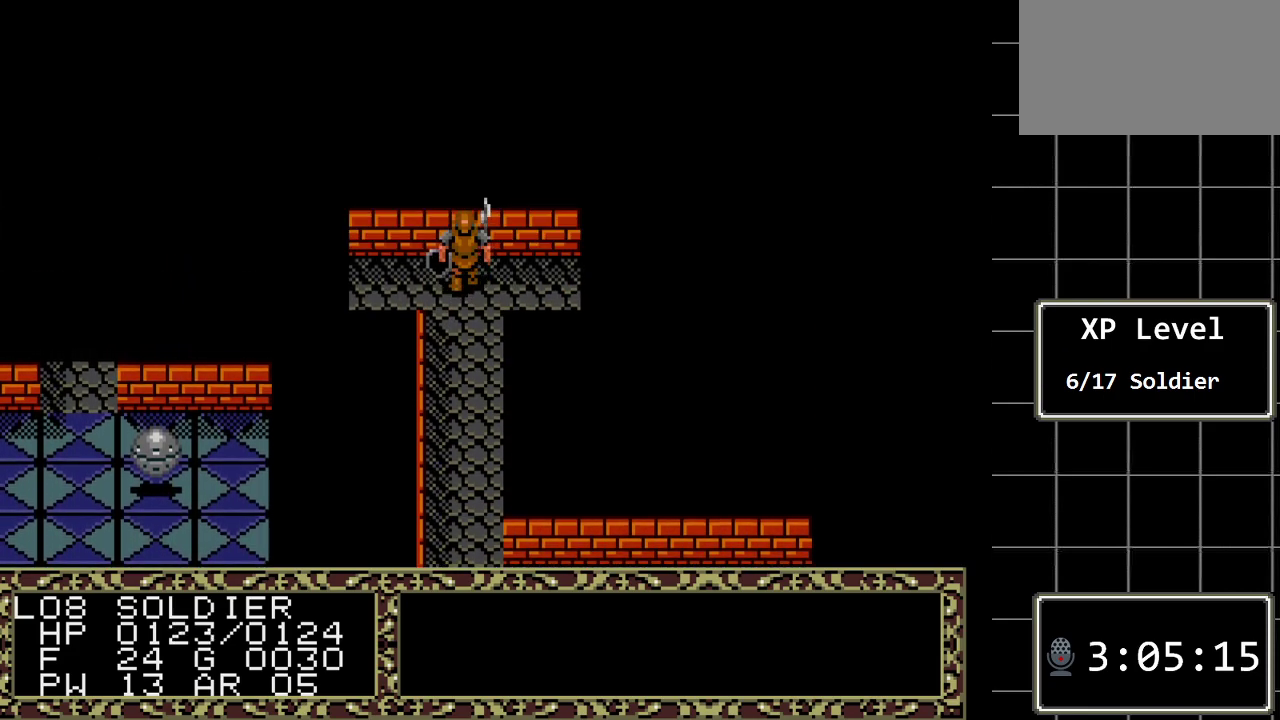
{"buttons": ["DPAD_LEFT"], "events": [[183, "DPAD_LEFT", "down"]]}
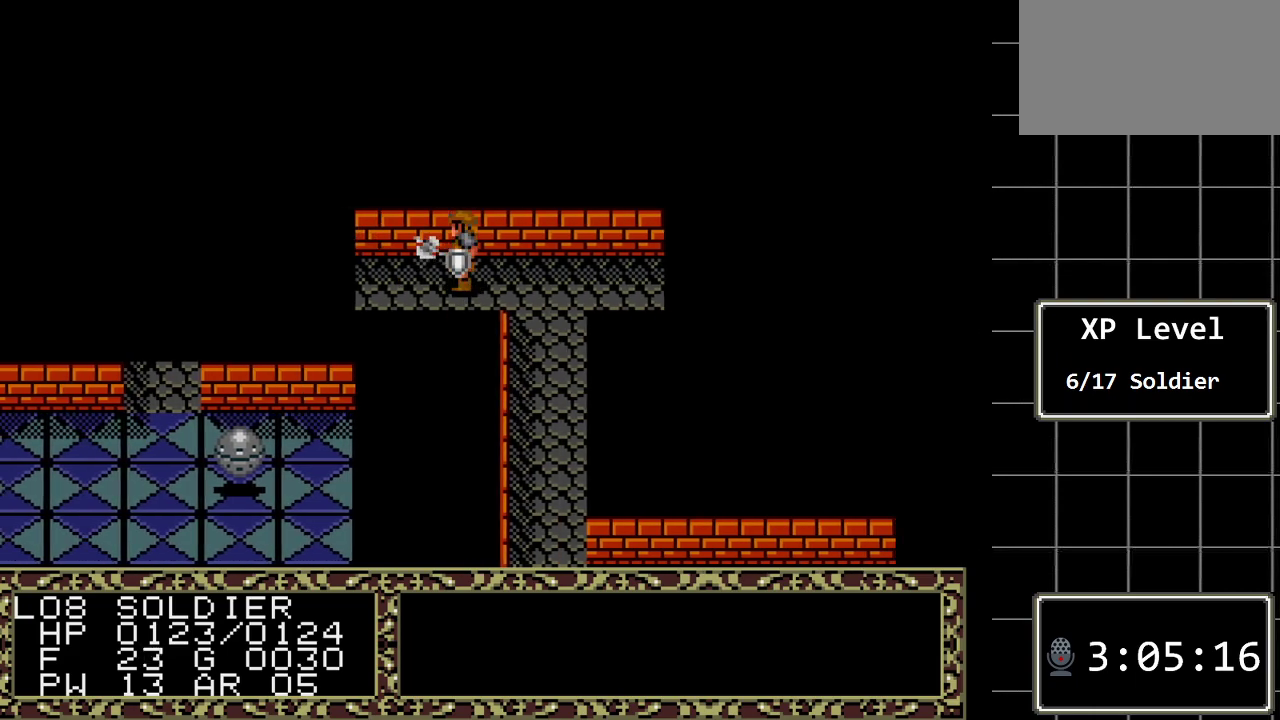
{"buttons": ["DPAD_LEFT"], "events": []}
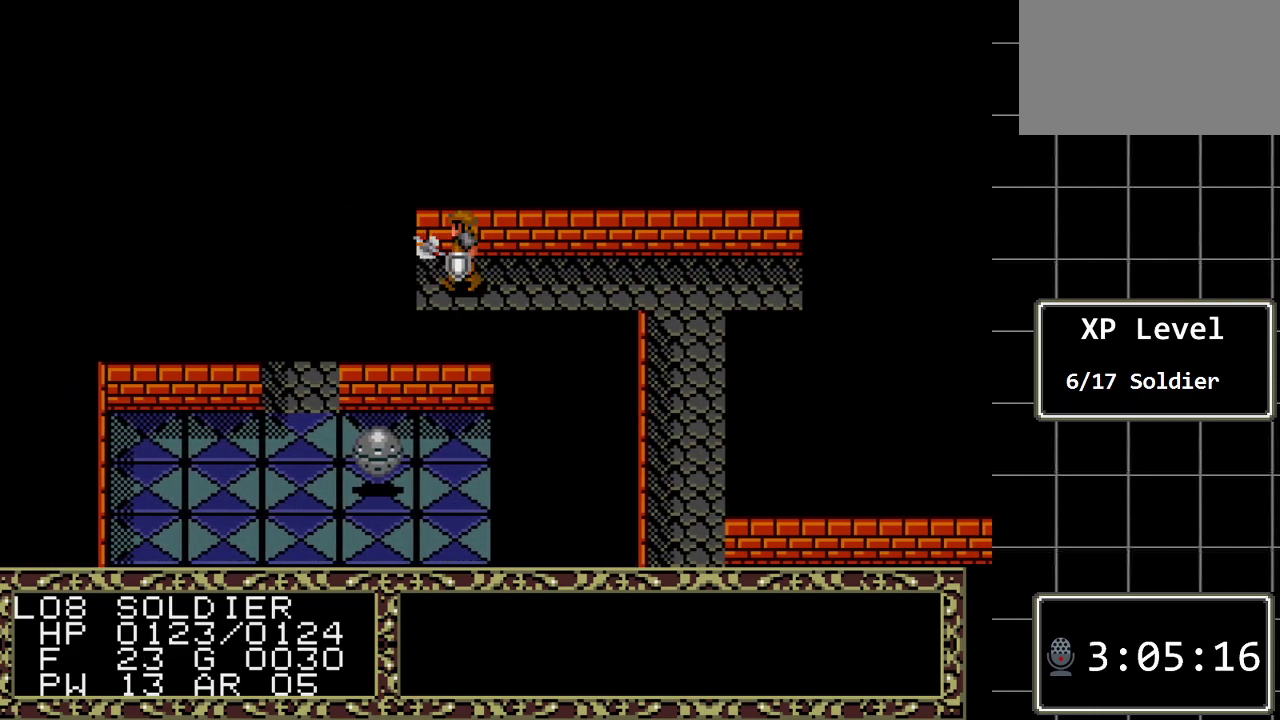
{"buttons": ["DPAD_LEFT"], "events": []}
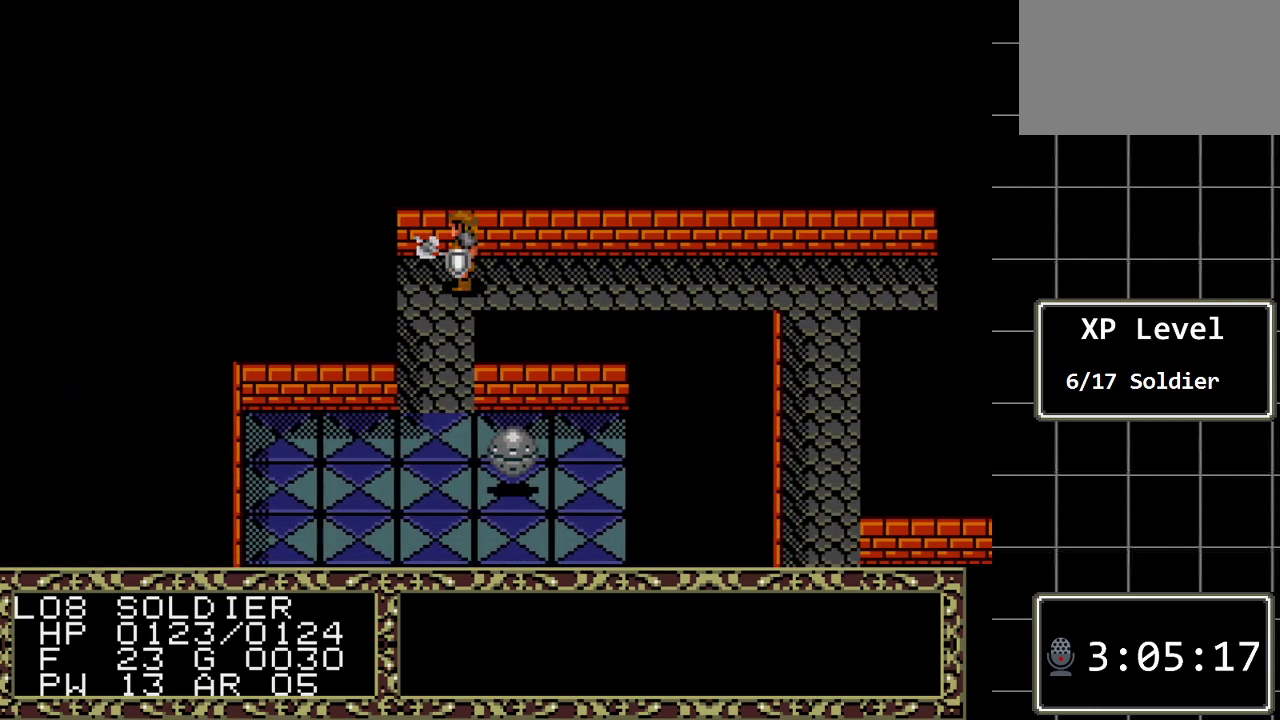
{"buttons": [], "events": [[383, "DPAD_LEFT", "up"]]}
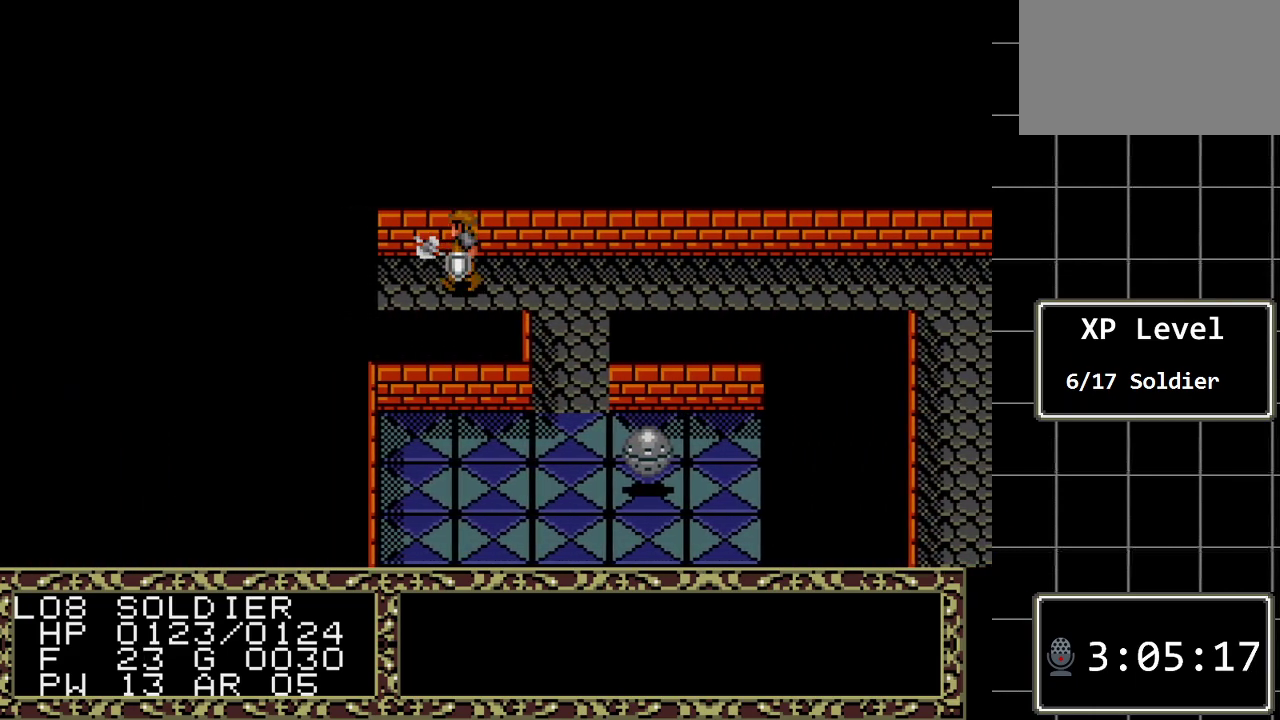
{"buttons": ["DPAD_LEFT"], "events": [[200, "DPAD_LEFT", "down"]]}
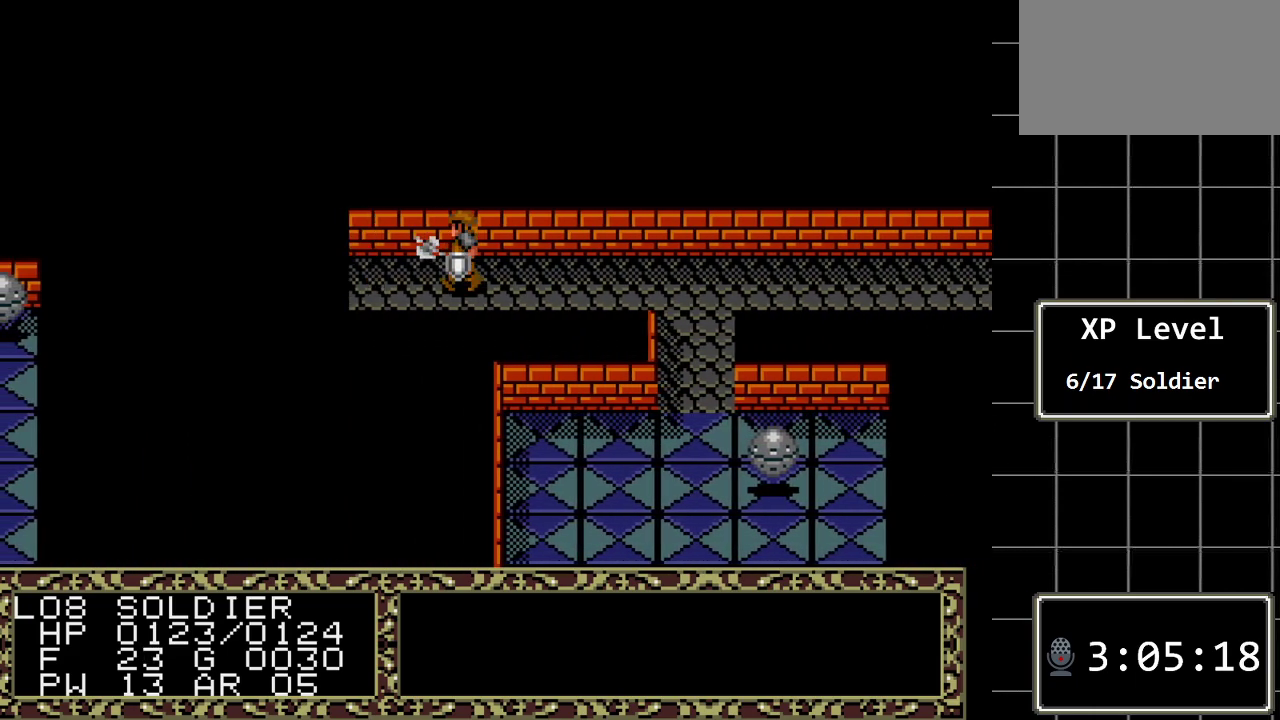
{"buttons": ["DPAD_LEFT"], "events": []}
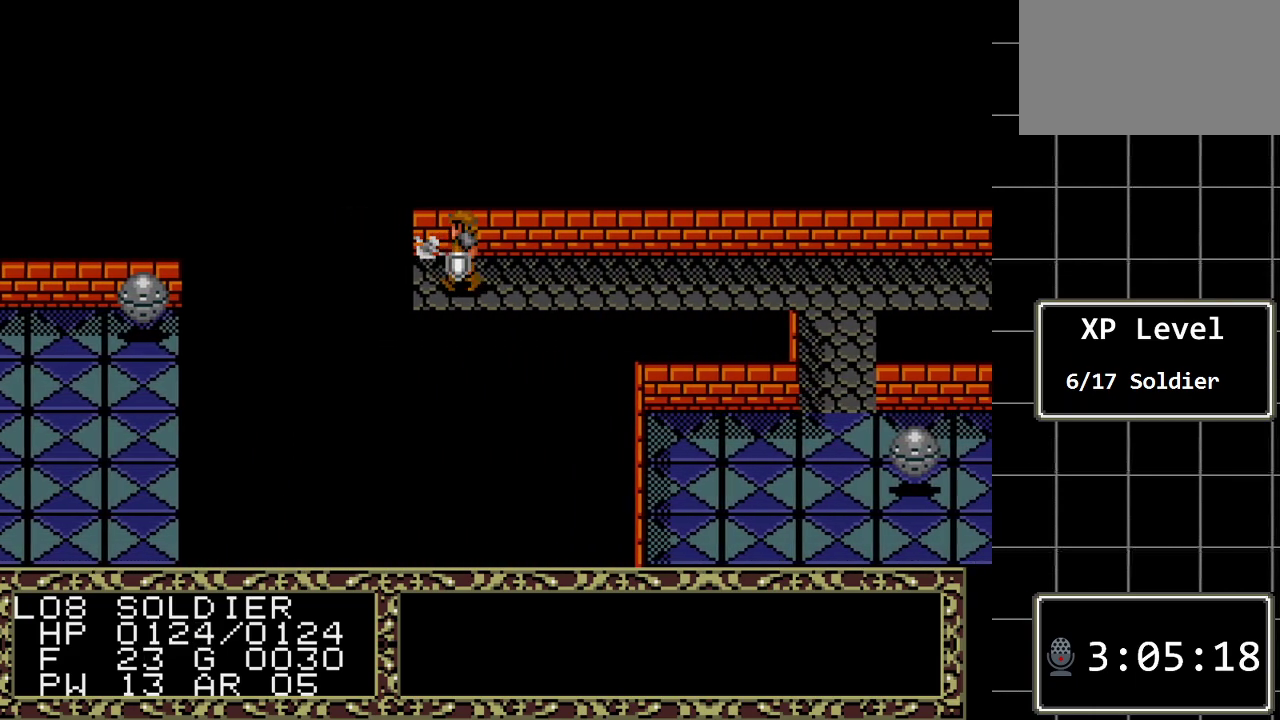
{"buttons": [], "events": [[483, "DPAD_LEFT", "up"]]}
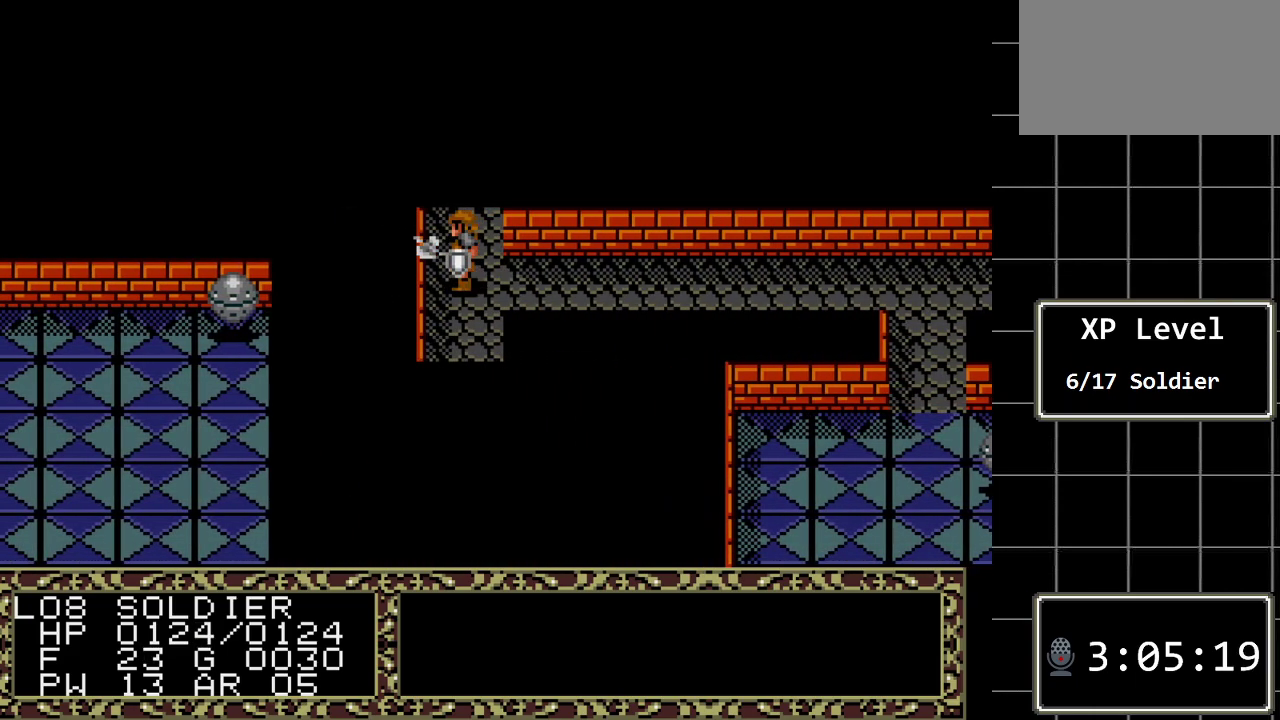
{"buttons": ["DPAD_DOWN"], "events": [[183, "DPAD_UP", "down"], [233, "DPAD_UP", "up"], [400, "DPAD_DOWN", "down"]]}
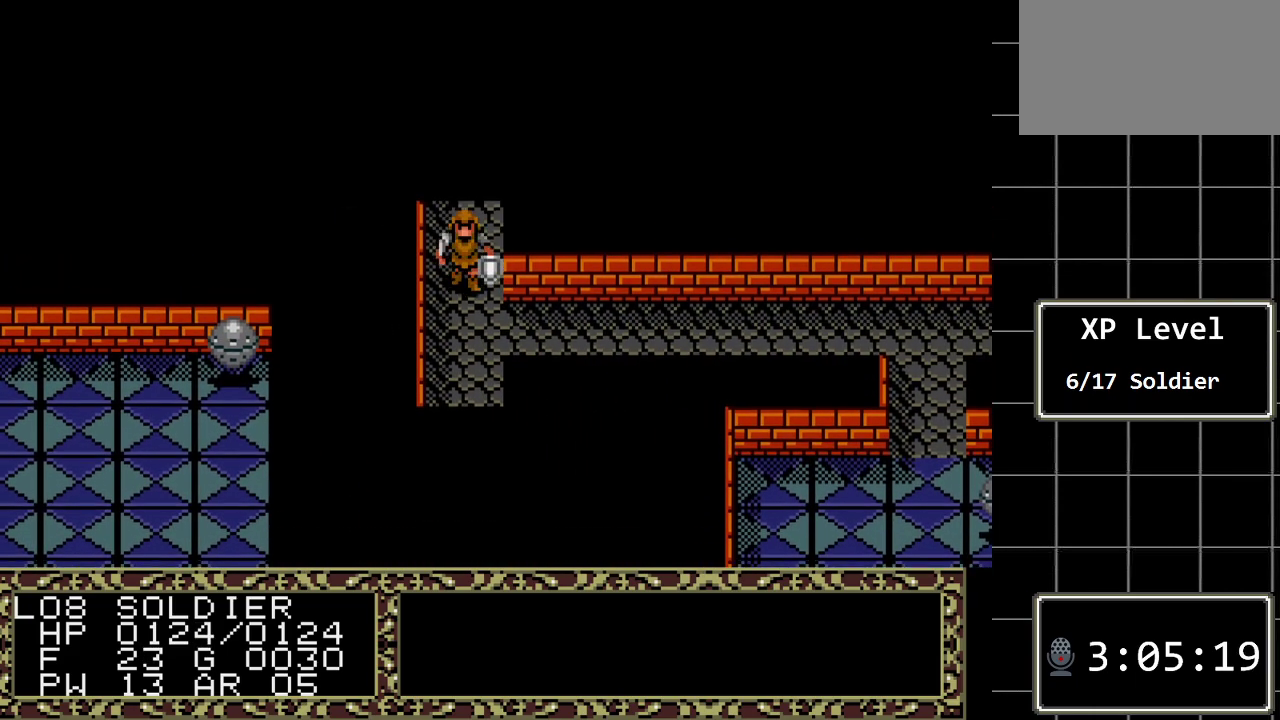
{"buttons": ["DPAD_DOWN"], "events": []}
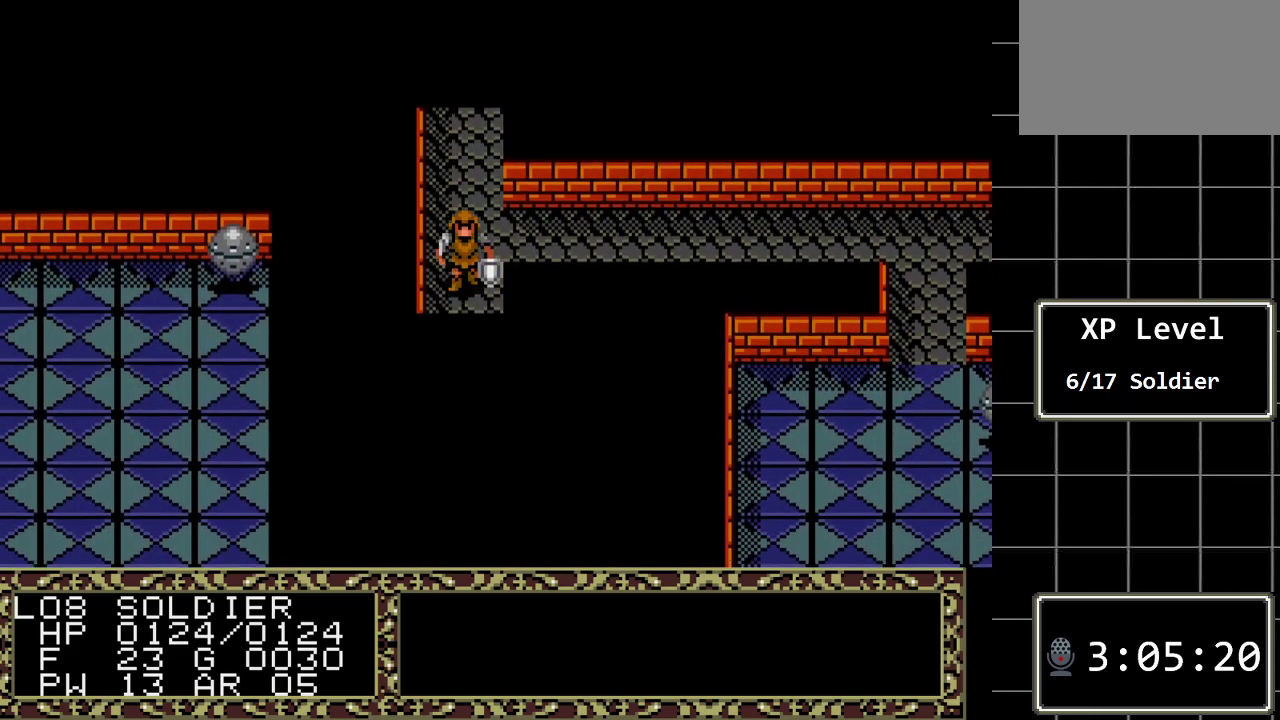
{"buttons": ["DPAD_DOWN"], "events": []}
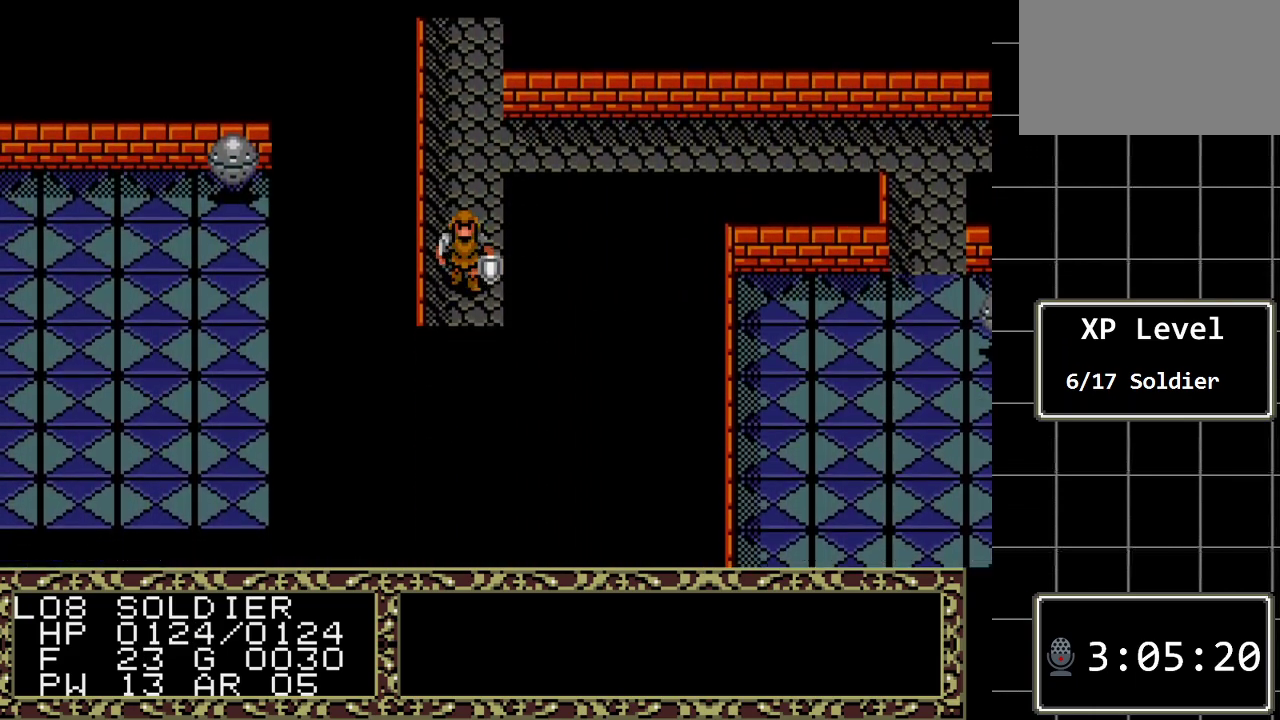
{"buttons": ["DPAD_DOWN"], "events": []}
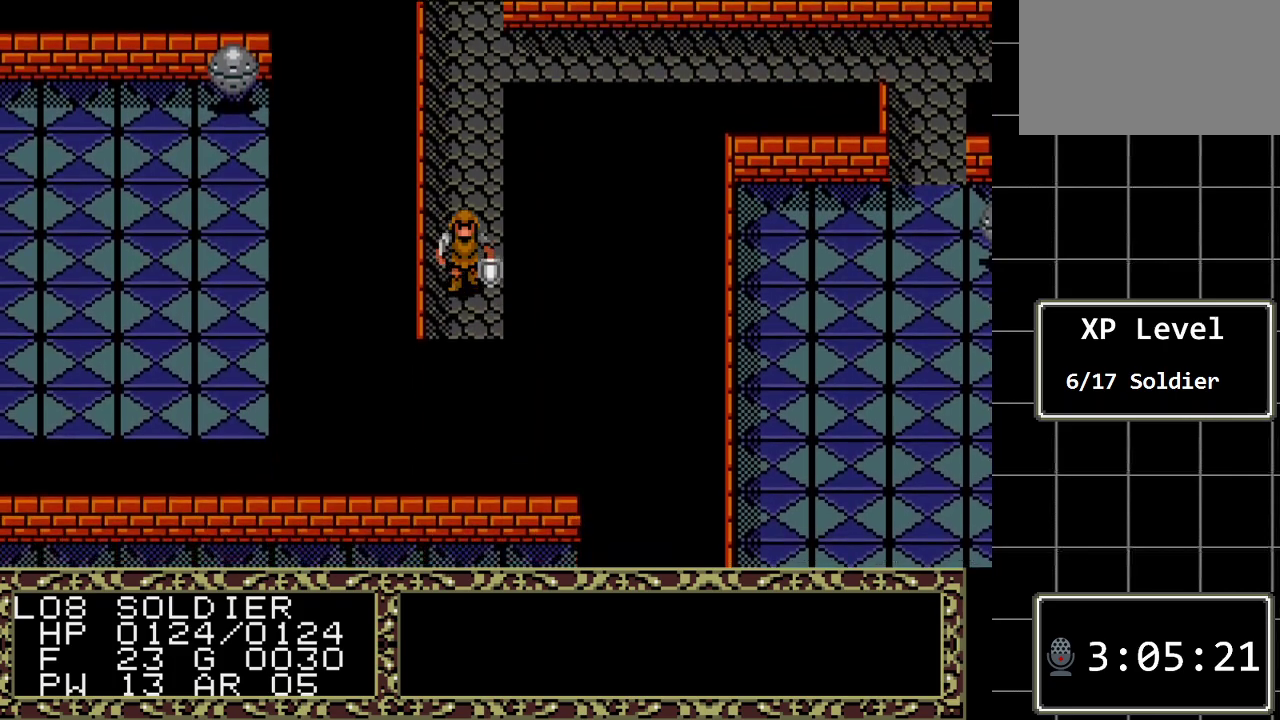
{"buttons": ["DPAD_DOWN"], "events": []}
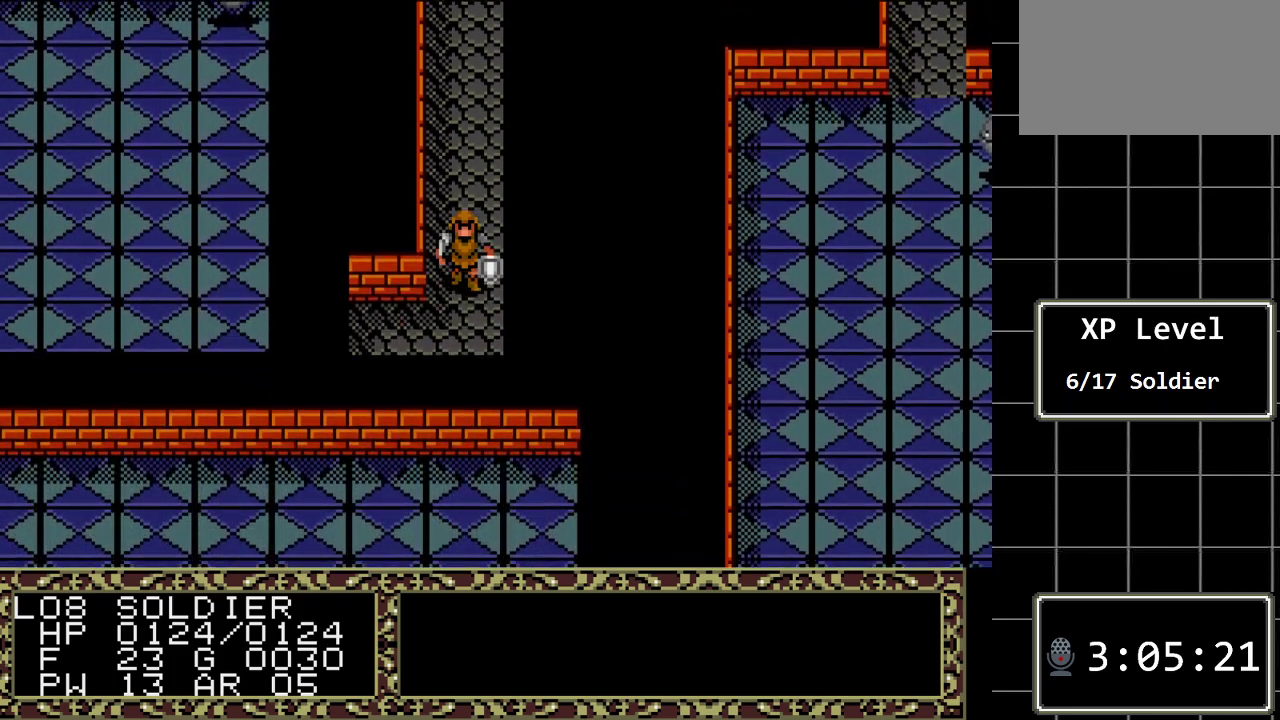
{"buttons": ["DPAD_LEFT"], "events": [[233, "DPAD_DOWN", "up"], [333, "DPAD_LEFT", "down"]]}
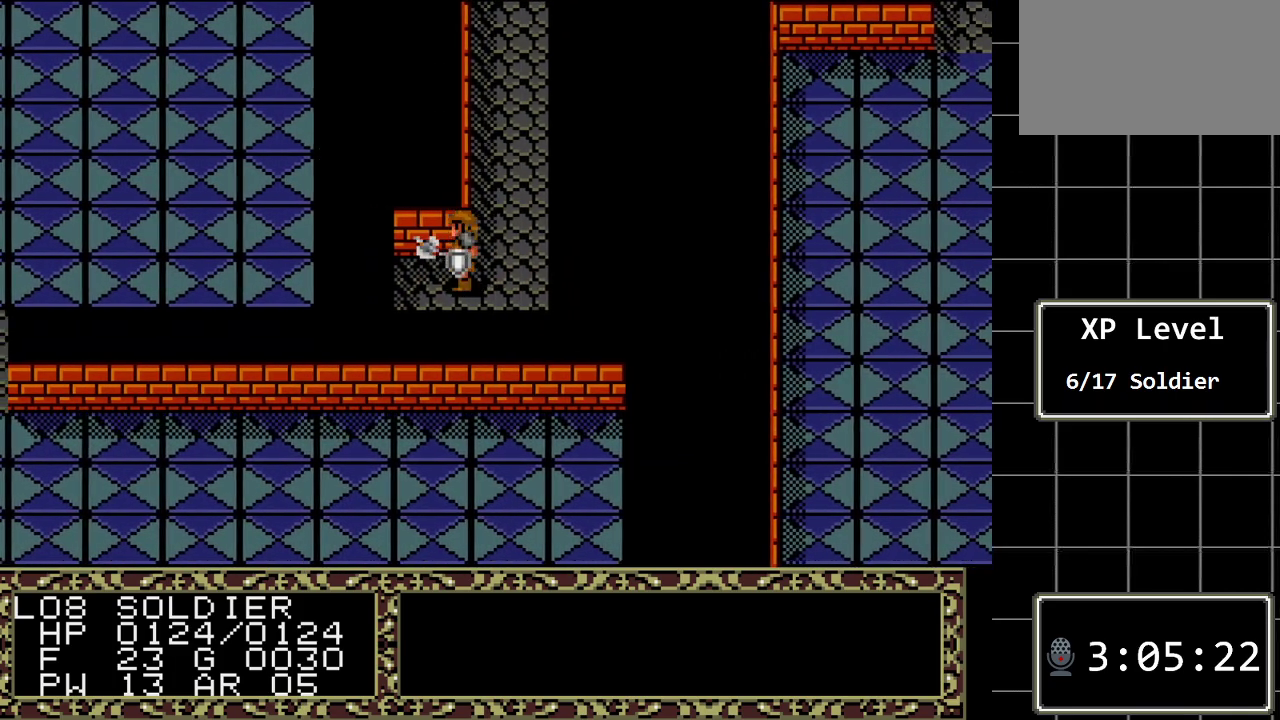
{"buttons": [], "events": [[250, "DPAD_LEFT", "up"]]}
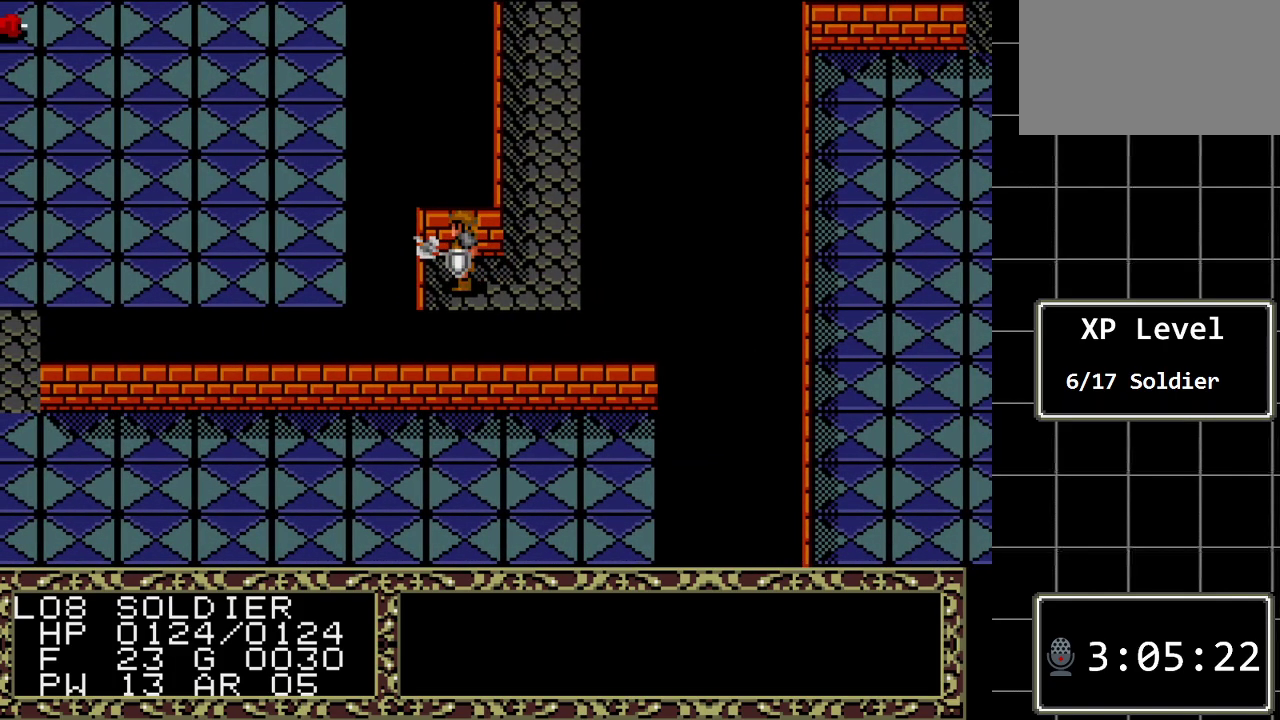
{"buttons": [], "events": [[100, "A", "down"], [300, "A", "up"]]}
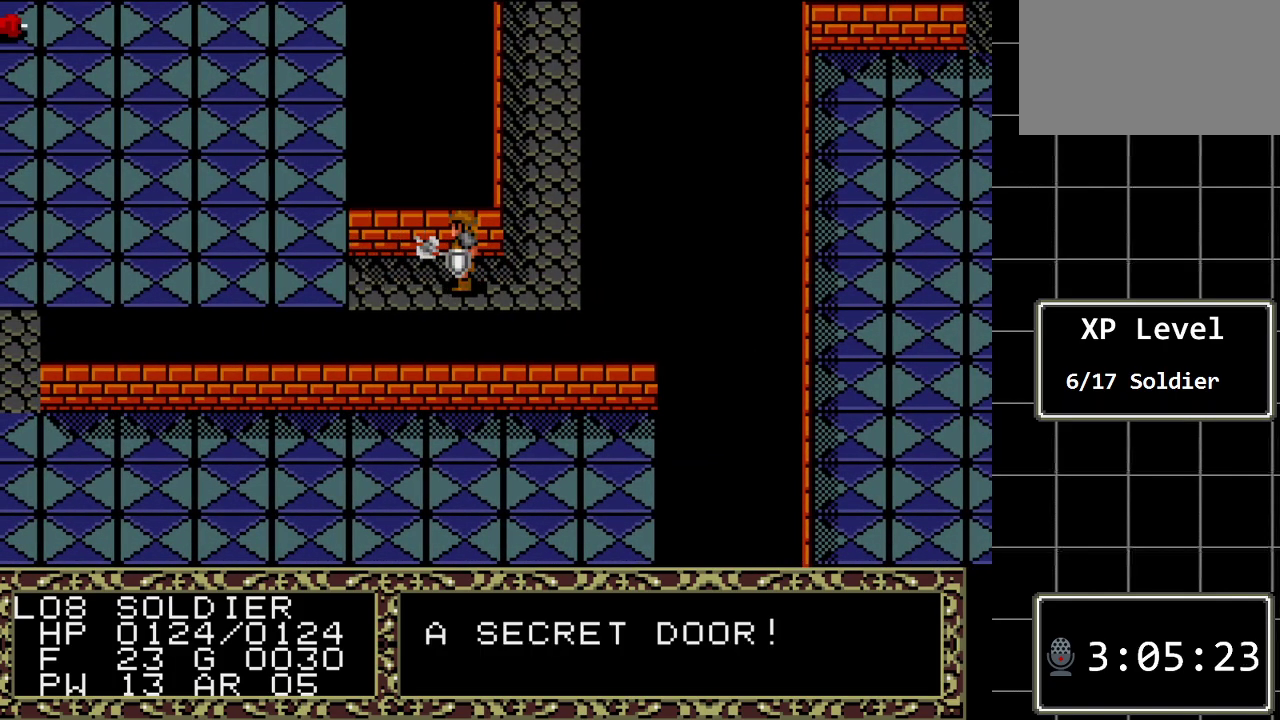
{"buttons": ["DPAD_UP"], "events": [[183, "DPAD_RIGHT", "down"], [467, "DPAD_RIGHT", "up"], [467, "DPAD_UP", "down"]]}
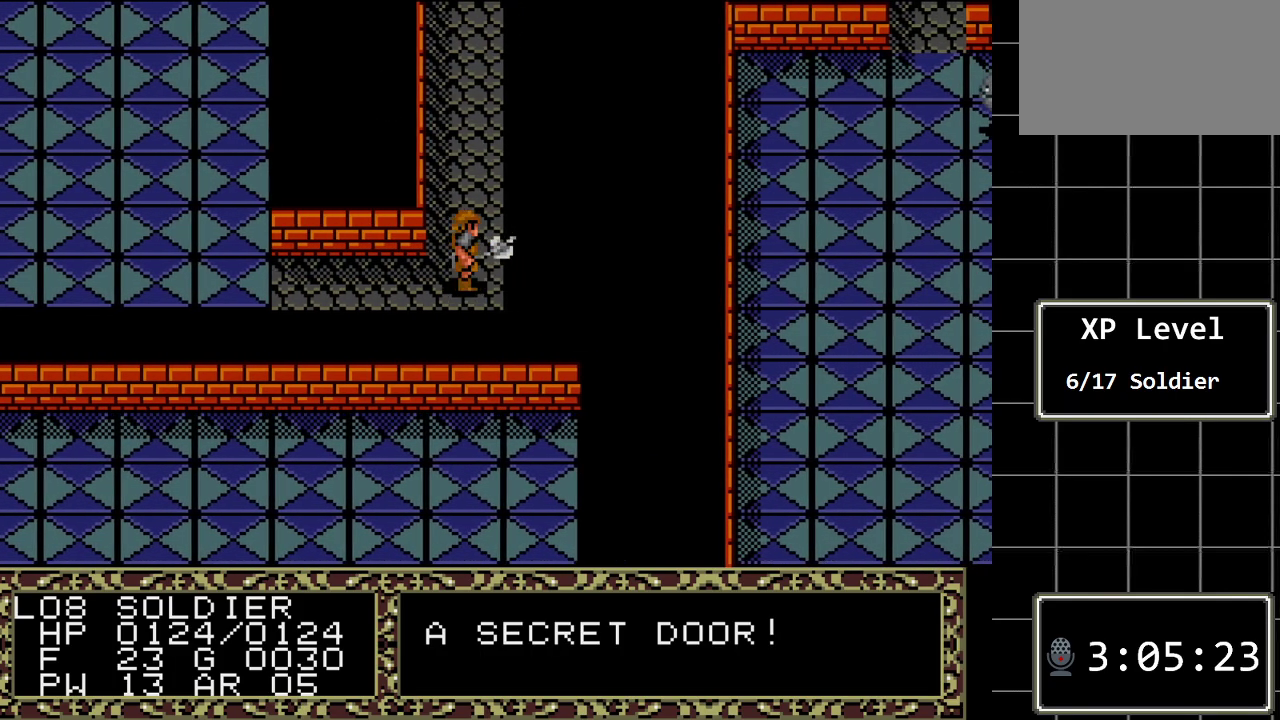
{"buttons": ["DPAD_UP"], "events": []}